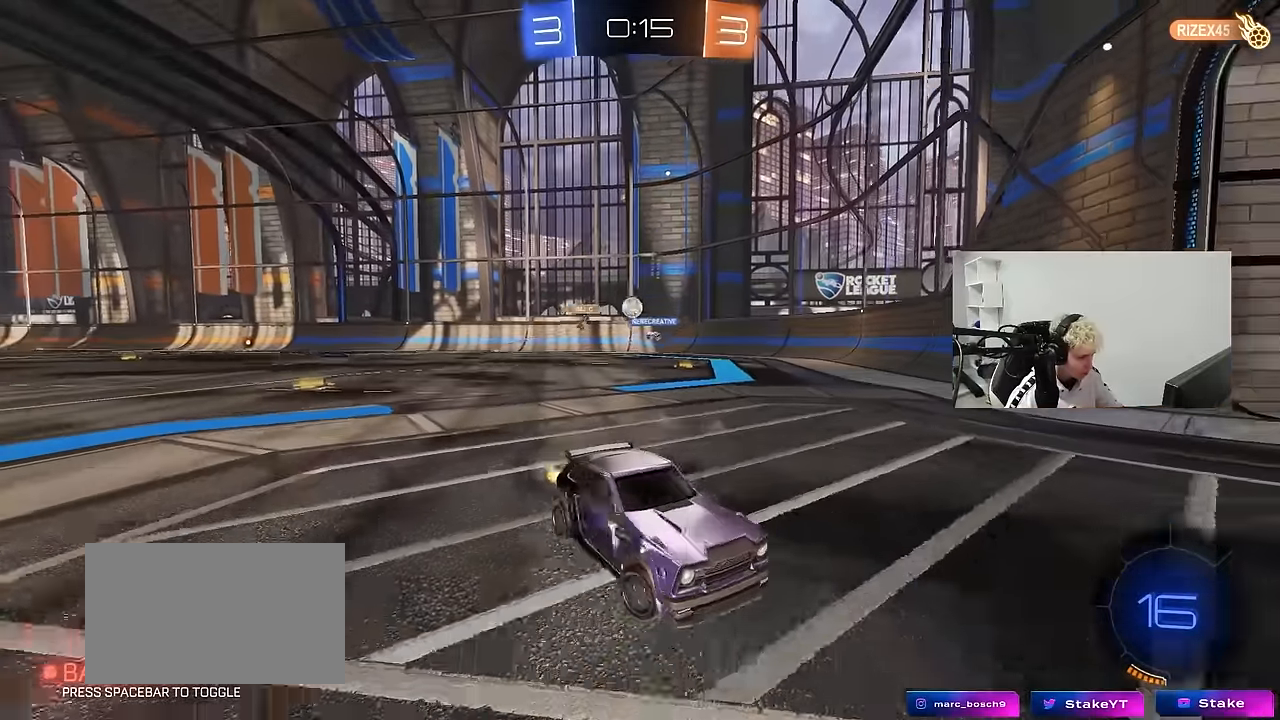
Gameplay with keyboard and mouse; each line is a JSON object with the keys and mouse buttons held at the frame after it. "events" lists presses ("down") and releases ("up") of "1", "2", "3", "4", "5", "a", "alt", "c", "caps_lock", "ctrl", "d", "e", "f", "g", "q", "r", "s", "shift", "space", "t", "tab", "v", "w", "x", "z", "mouse_left", "mouse_wheel" and "mouse_right" between this image and that frame as [ms after this image, input, new state], when the widget could be followed in between. "mouse_left", "mouse_wheel", "mouse_right" = the "left", "wheel", "right" buttons of the "mouse" list. No other keys are recorded. "wheel" means that the mouse wheel is clicked or scrolled. "mouse_move" is the direction in which the mouse moves at that frame (one of eight, or "still"), when it could be read.
{"keys": ["w"], "mouse": [], "mouse_move": "still", "events": [[183, "shift", "down"], [283, "shift", "up"], [433, "a", "up"]]}
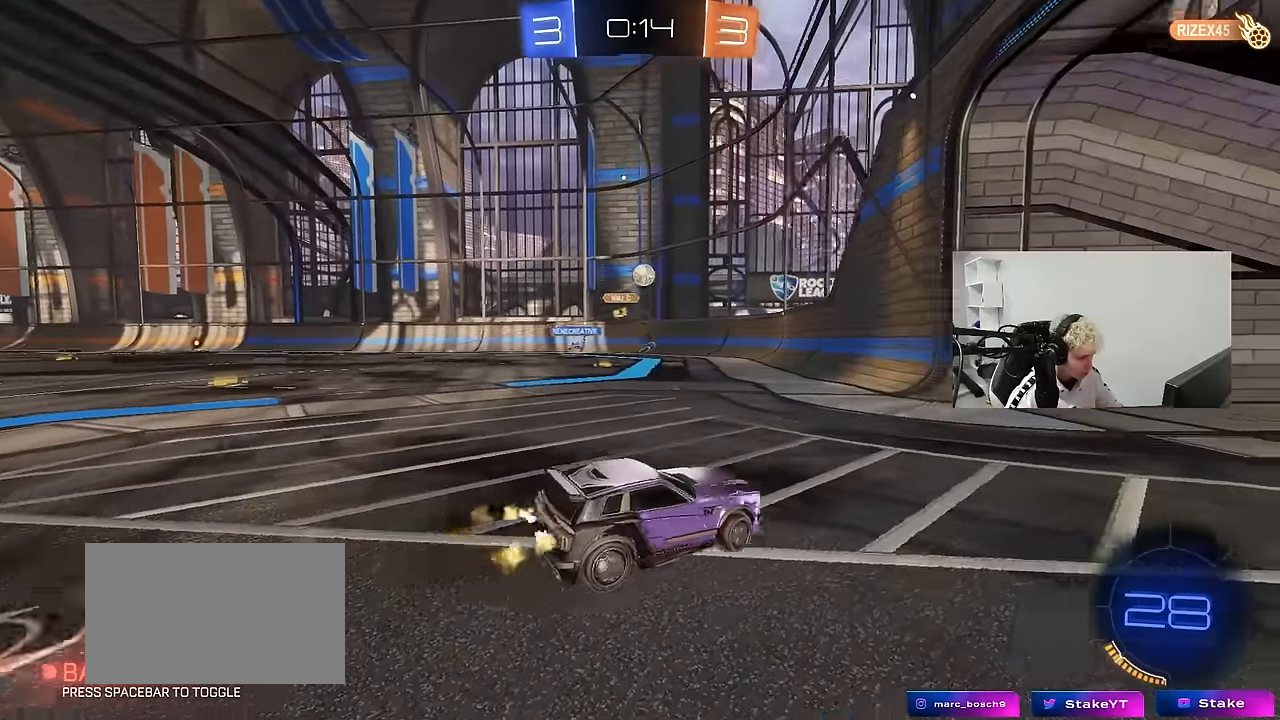
{"keys": ["d"], "mouse": [], "mouse_move": "still", "events": [[66, "a", "down"], [350, "a", "up"], [483, "d", "down"], [483, "w", "up"]]}
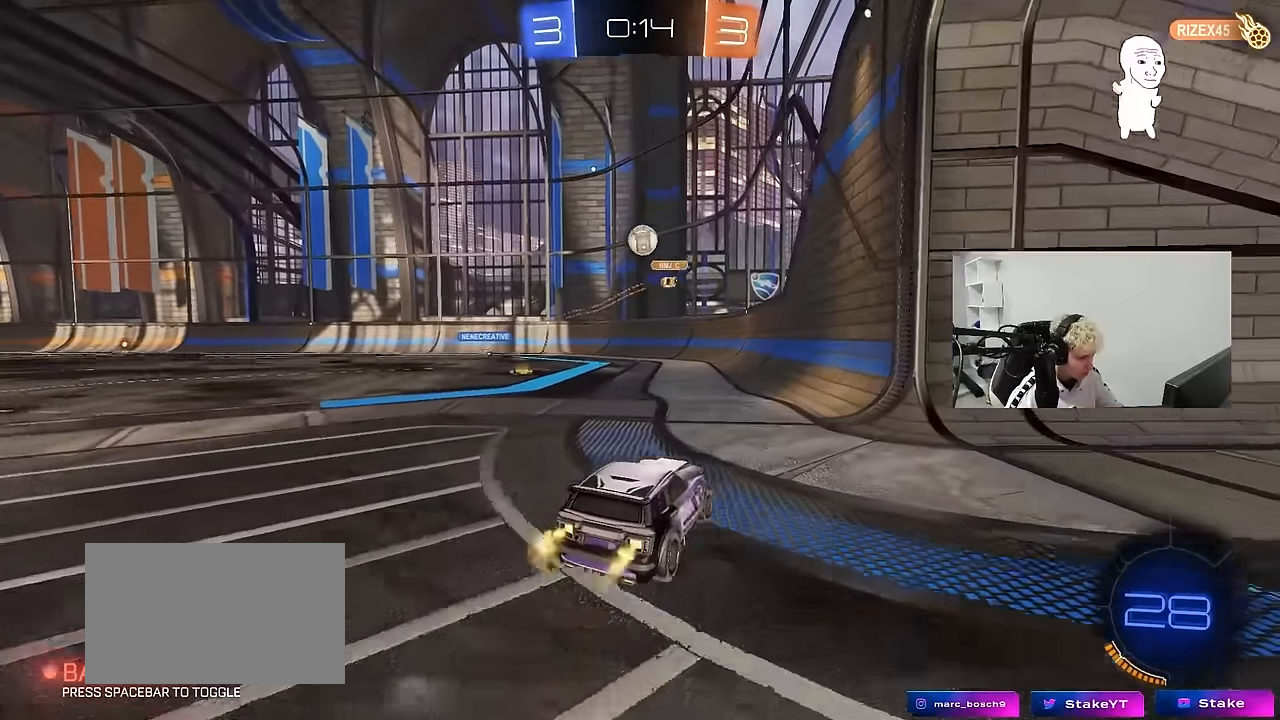
{"keys": ["d"], "mouse": [], "mouse_move": "still", "events": [[133, "shift", "down"], [216, "w", "down"], [316, "shift", "up"], [366, "w", "up"]]}
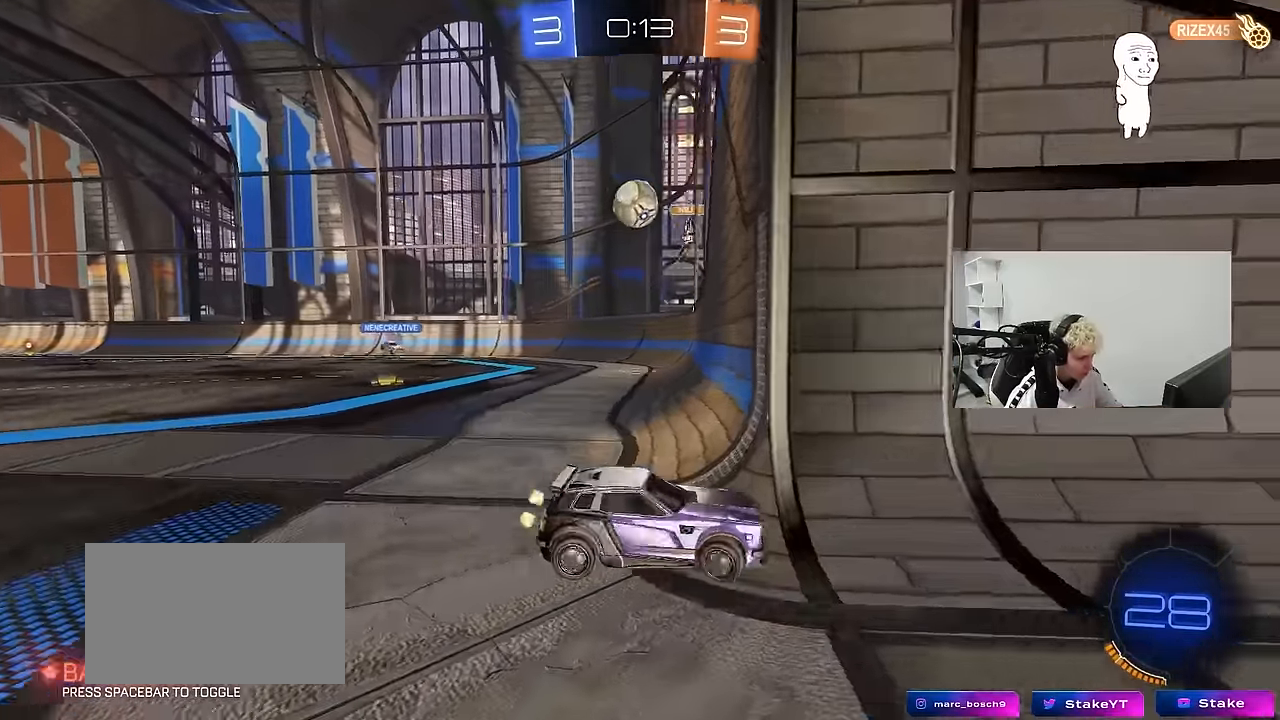
{"keys": ["d", "w"], "mouse": [], "mouse_move": "still", "events": [[100, "w", "down"]]}
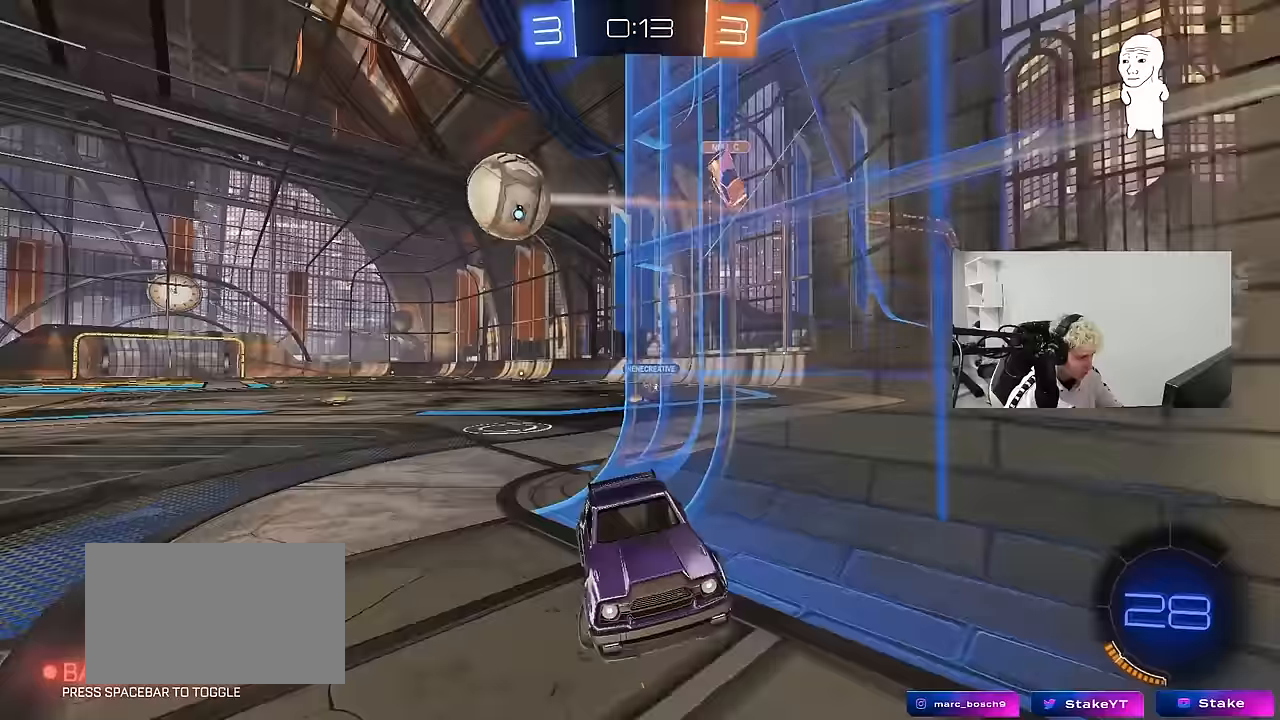
{"keys": ["a", "w"], "mouse": ["left"], "mouse_move": "down", "events": [[17, "shift", "down"], [117, "shift", "up"], [350, "mouse_left", "down"], [483, "a", "down"], [483, "d", "up"]]}
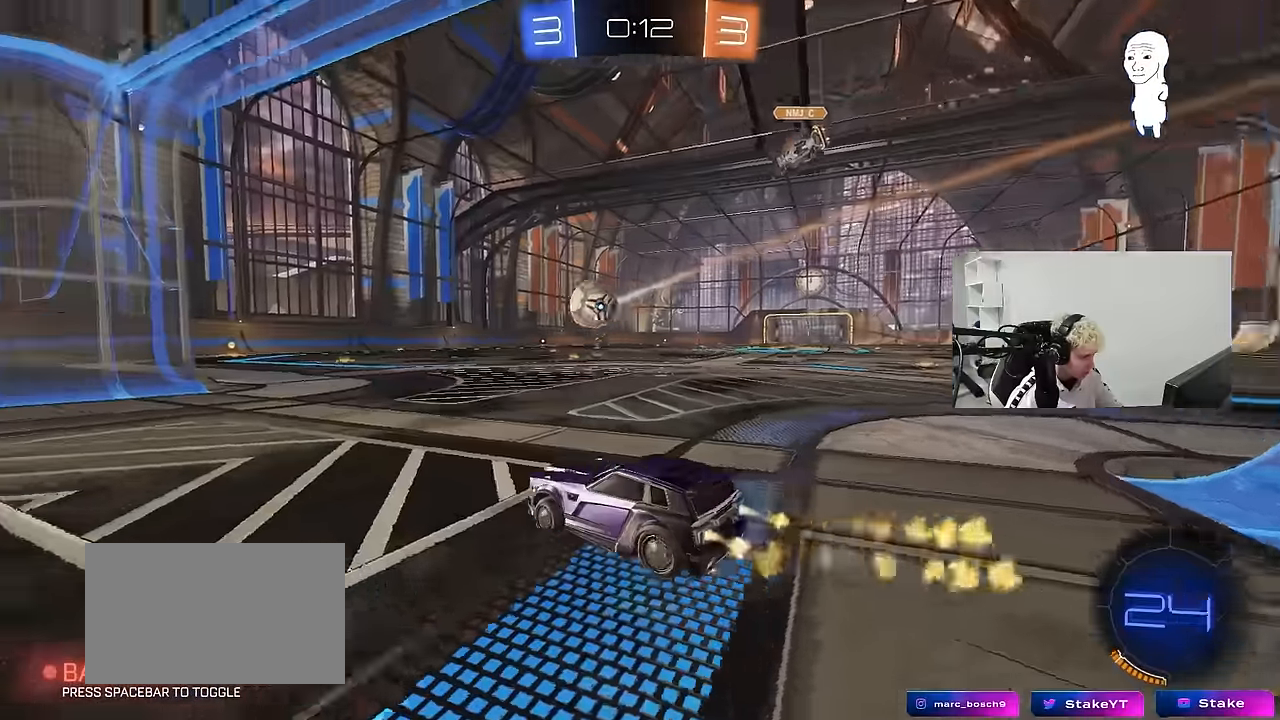
{"keys": ["a", "shift", "w"], "mouse": ["left", "right"], "mouse_move": "still", "events": [[33, "a", "up"], [83, "d", "down"], [83, "mouse_right", "down"], [83, "w", "up"], [167, "d", "up"], [167, "s", "down"], [217, "a", "down"], [317, "a", "up"], [367, "mouse_right", "up"], [367, "s", "up"], [450, "mouse_right", "down"], [500, "a", "down"], [500, "shift", "down"], [500, "w", "down"]]}
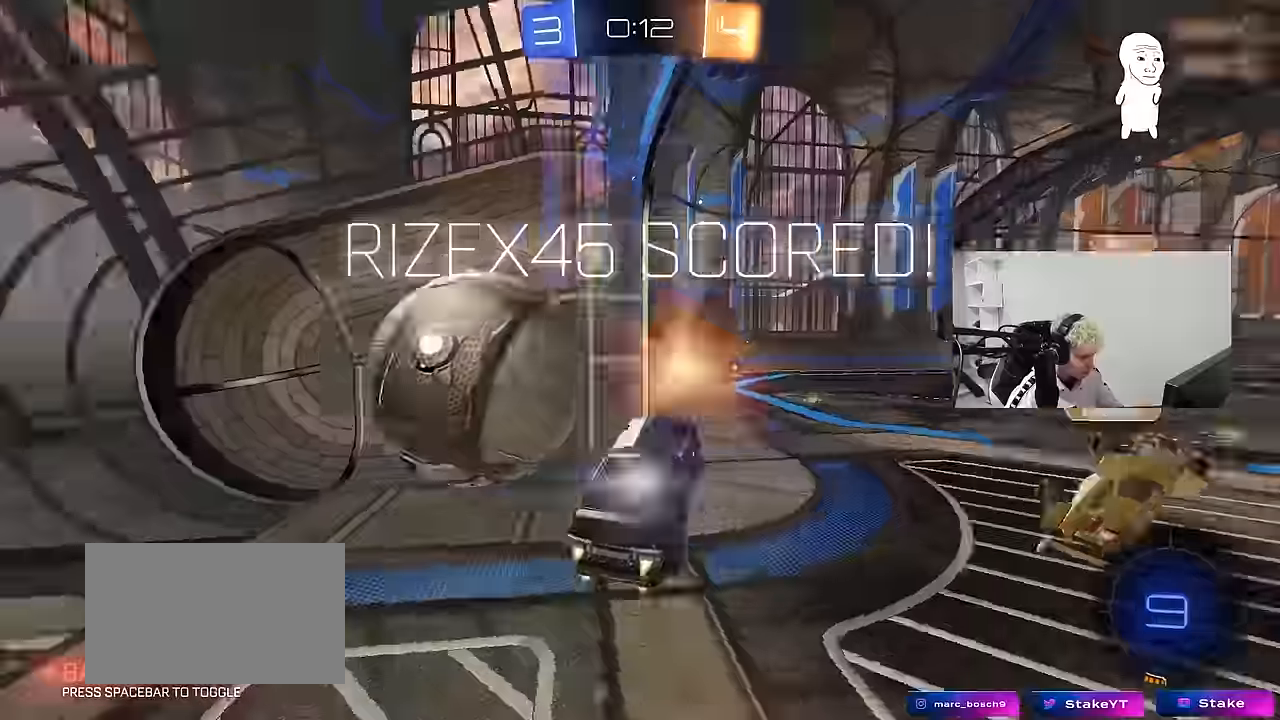
{"keys": ["a", "shift", "w"], "mouse": [], "mouse_move": "still", "events": [[100, "mouse_left", "up"], [150, "mouse_right", "up"], [233, "s", "down"], [233, "space", "down"], [233, "w", "up"], [333, "s", "up"], [383, "space", "up"], [467, "w", "down"]]}
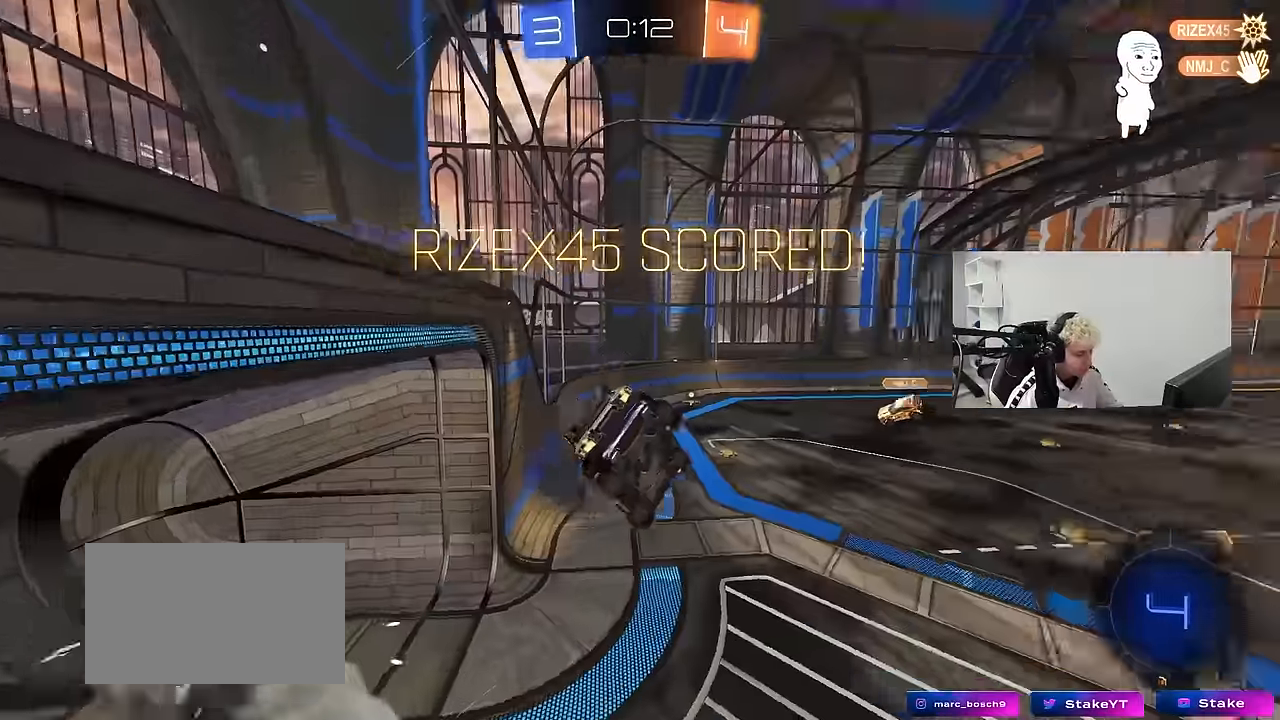
{"keys": ["a"], "mouse": [], "mouse_move": "still", "events": [[350, "shift", "up"], [400, "w", "up"]]}
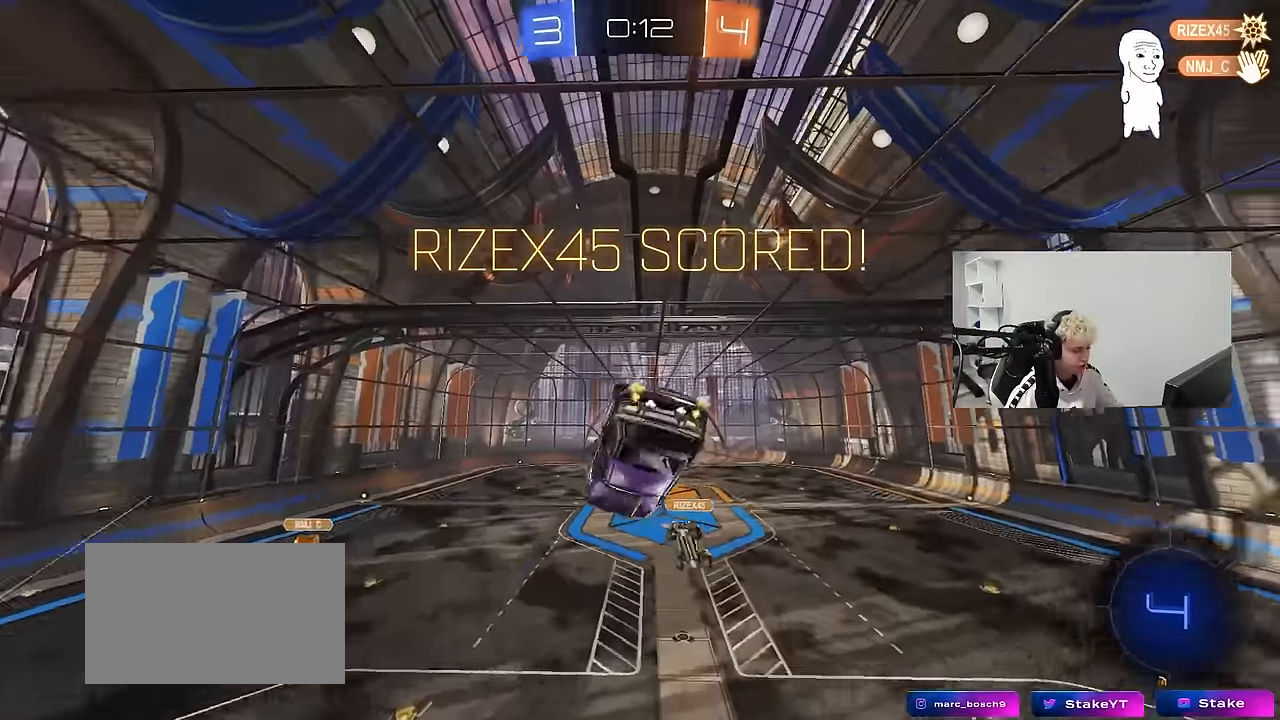
{"keys": ["d", "s"], "mouse": [], "mouse_move": "still", "events": [[33, "a", "up"], [33, "w", "down"], [133, "a", "down"], [167, "a", "up"], [167, "w", "up"], [367, "d", "down"], [367, "s", "down"]]}
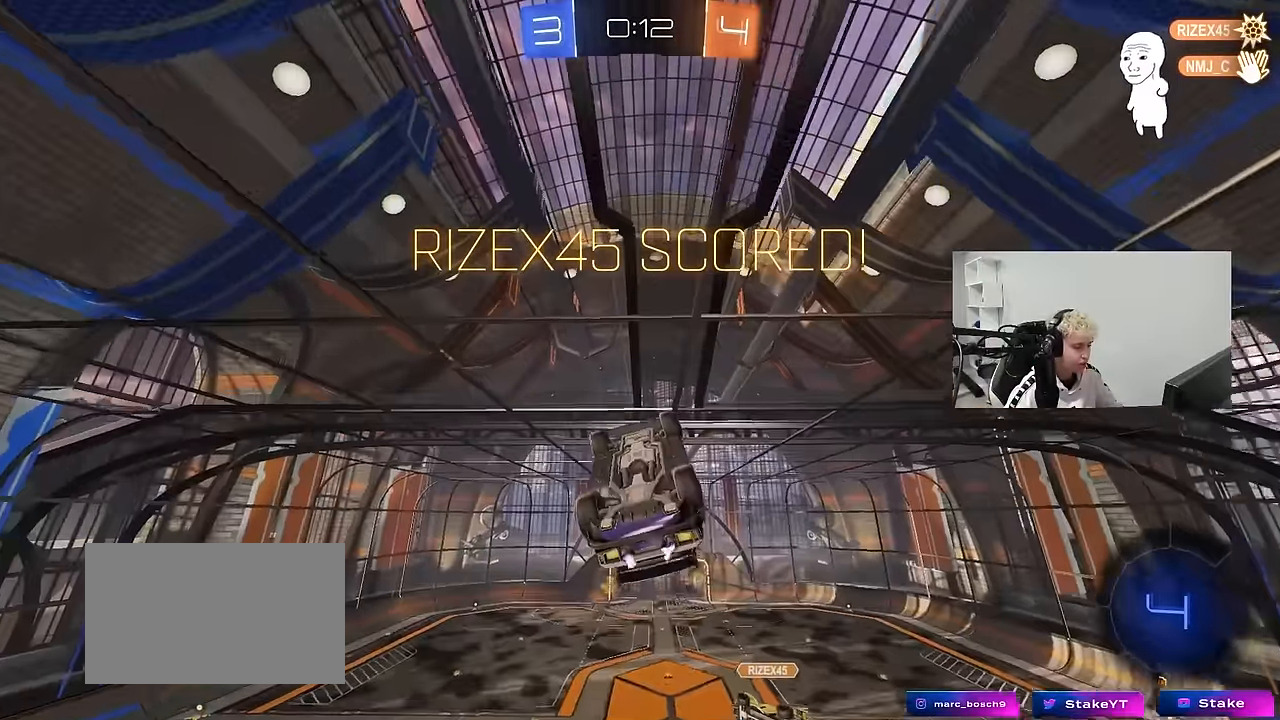
{"keys": ["shift"], "mouse": [], "mouse_move": "still", "events": [[50, "d", "up"], [100, "a", "down"], [183, "a", "up"], [183, "s", "up"], [417, "d", "down"], [417, "shift", "down"], [467, "d", "up"]]}
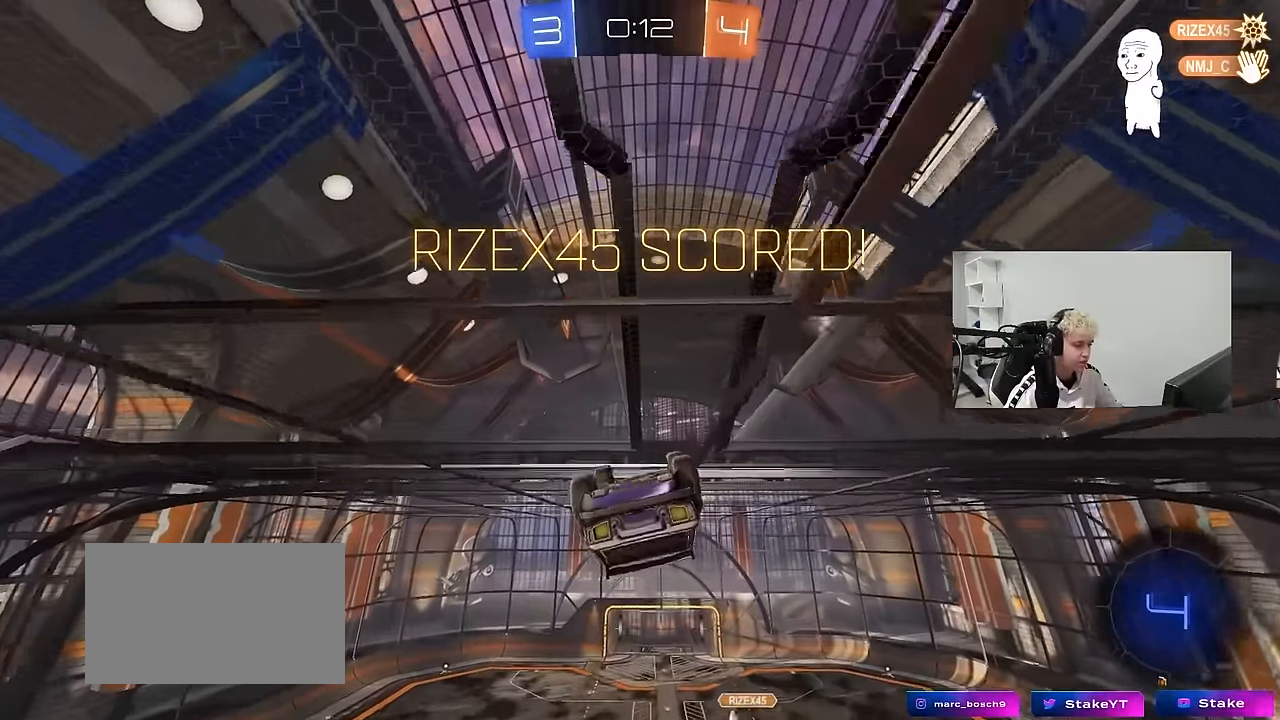
{"keys": ["shift", "w"], "mouse": [], "mouse_move": "still", "events": [[17, "shift", "up"], [117, "a", "down"], [250, "a", "up"], [350, "shift", "down"], [400, "mouse_right", "down"], [400, "w", "down"], [483, "mouse_right", "up"]]}
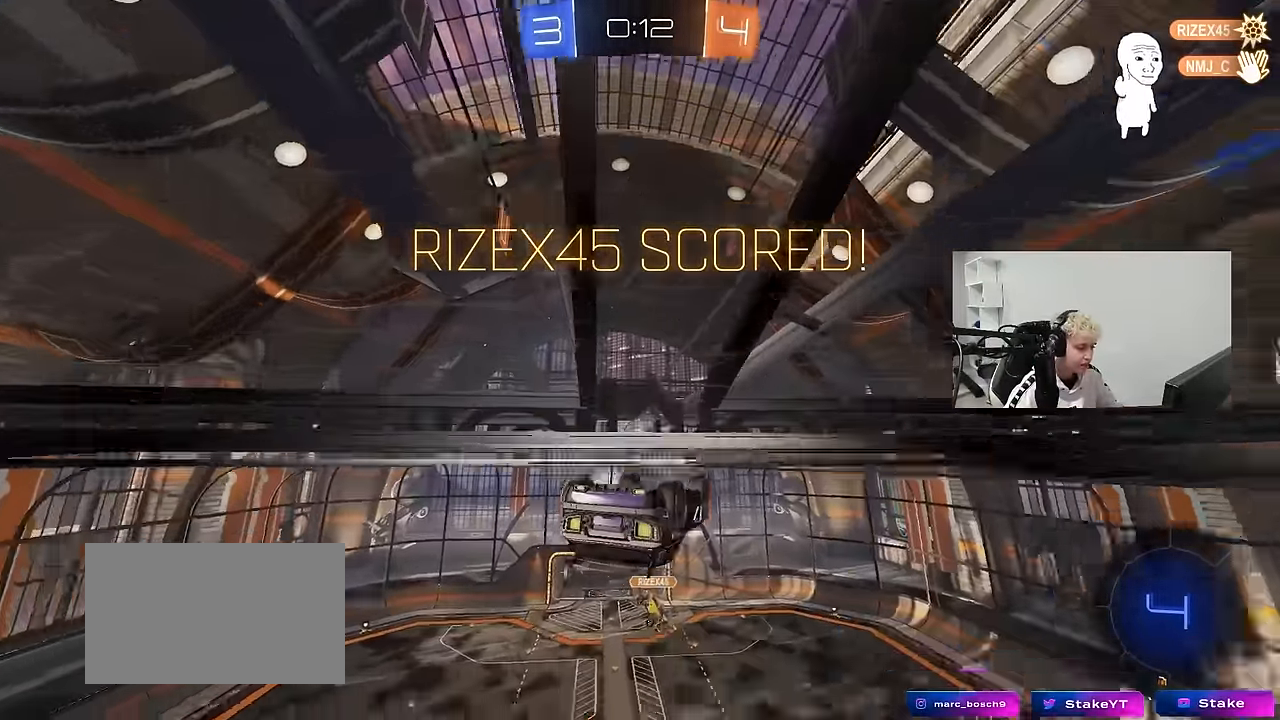
{"keys": ["a", "shift"], "mouse": [], "mouse_move": "still", "events": [[33, "a", "down"], [33, "mouse_right", "down"], [167, "mouse_right", "up"], [217, "mouse_right", "down"], [366, "w", "up"], [400, "mouse_right", "up"], [400, "s", "down"], [500, "s", "up"]]}
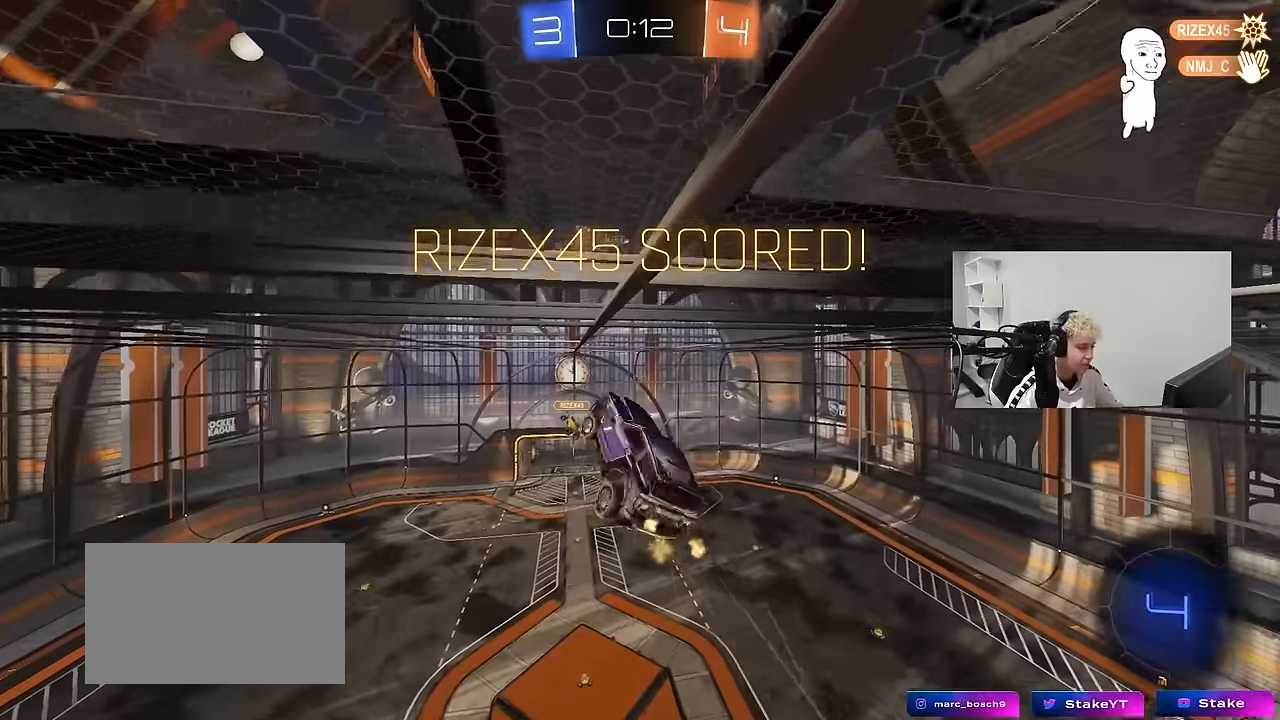
{"keys": ["d", "q"], "mouse": [], "mouse_move": "still", "events": [[133, "d", "down"], [133, "s", "down"], [233, "a", "up"], [233, "s", "up"], [333, "shift", "up"], [466, "q", "down"]]}
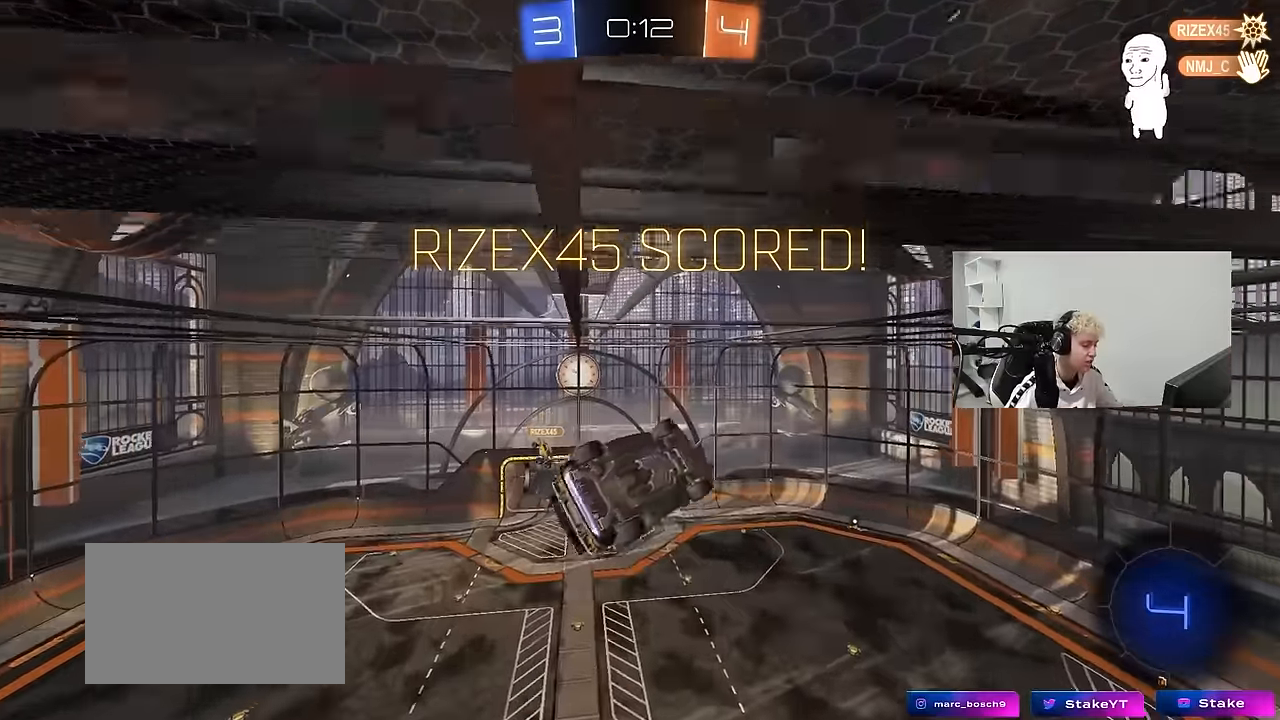
{"keys": [], "mouse": [], "mouse_move": "still", "events": [[250, "d", "up"], [350, "q", "up"]]}
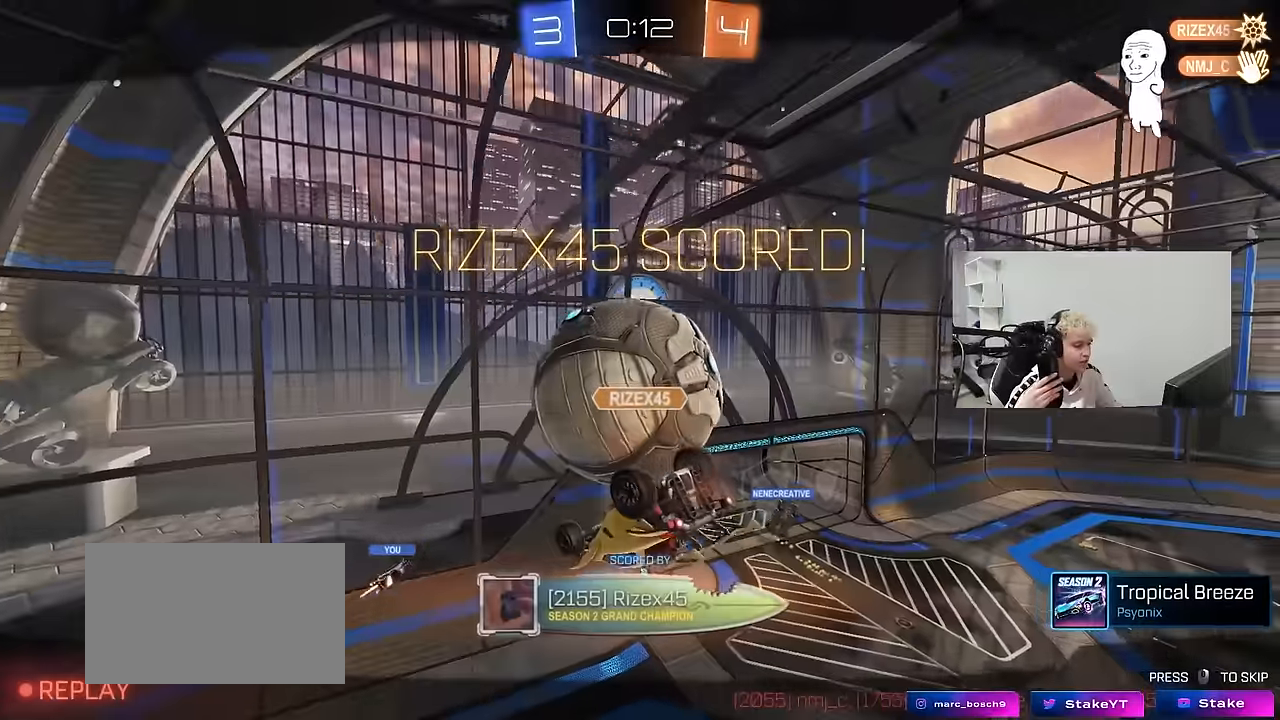
{"keys": [], "mouse": [], "mouse_move": "still", "events": []}
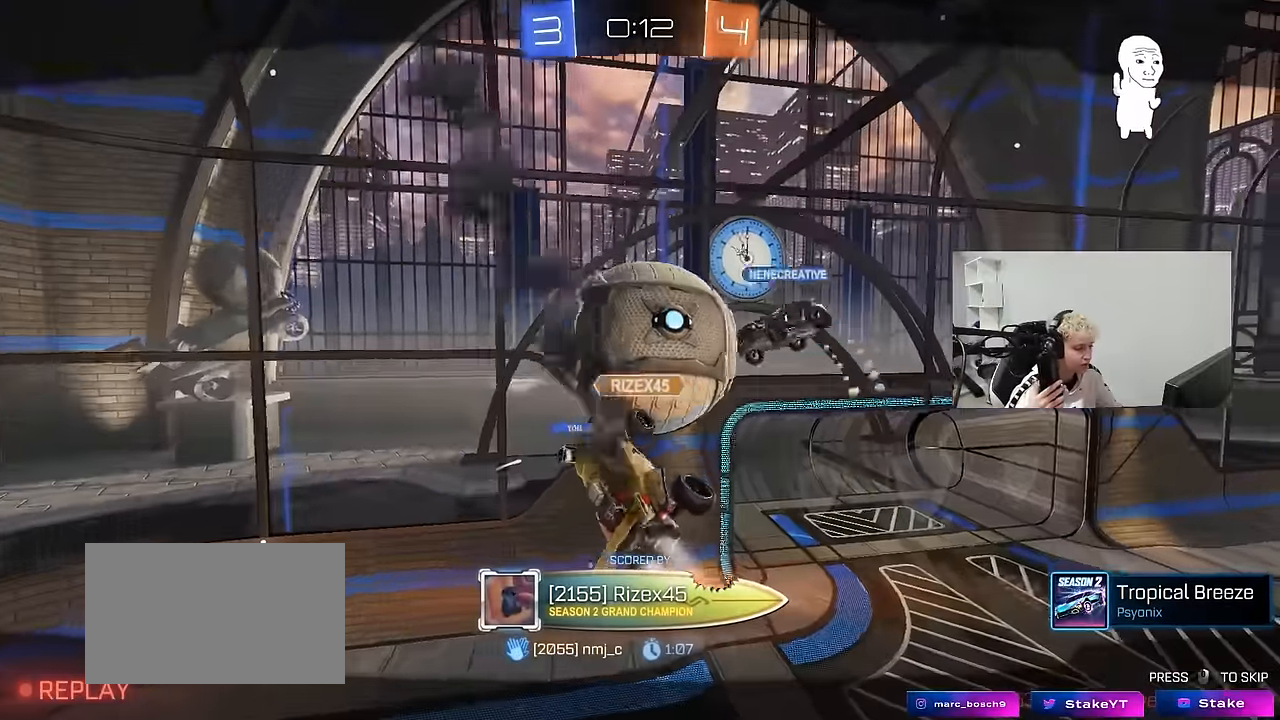
{"keys": [], "mouse": [], "mouse_move": "still", "events": []}
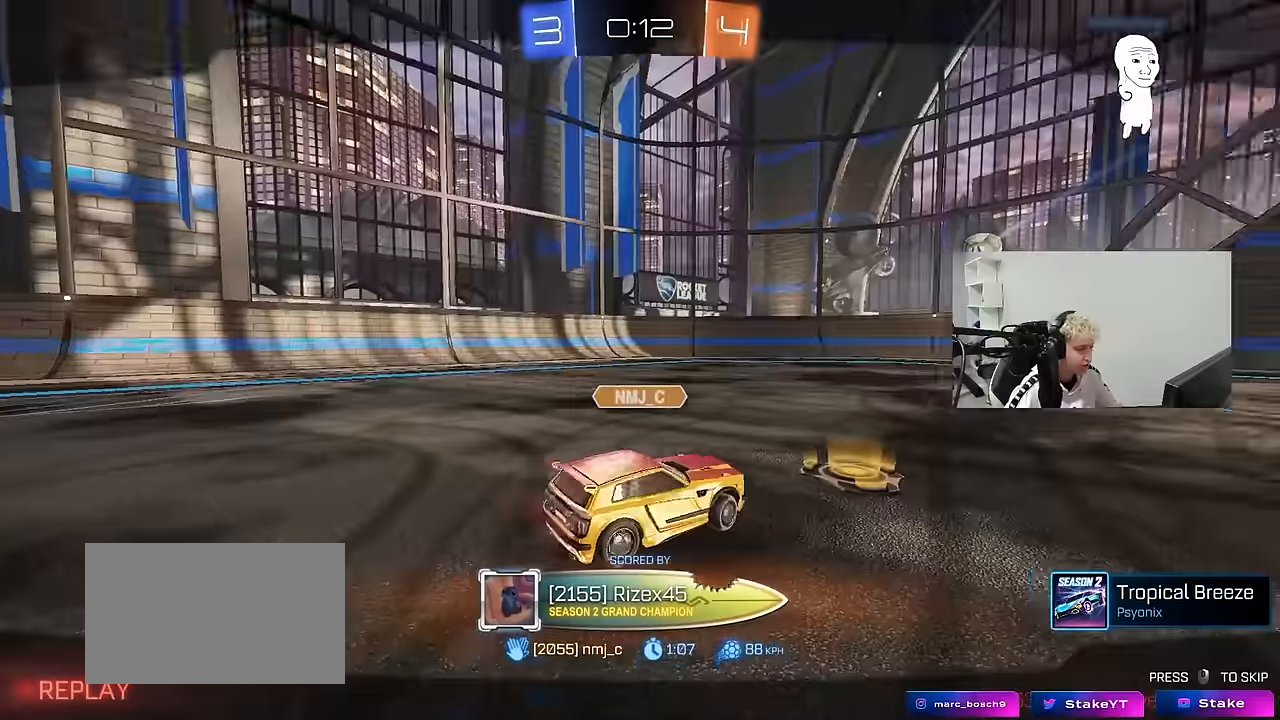
{"keys": [], "mouse": [], "mouse_move": "up-left", "events": []}
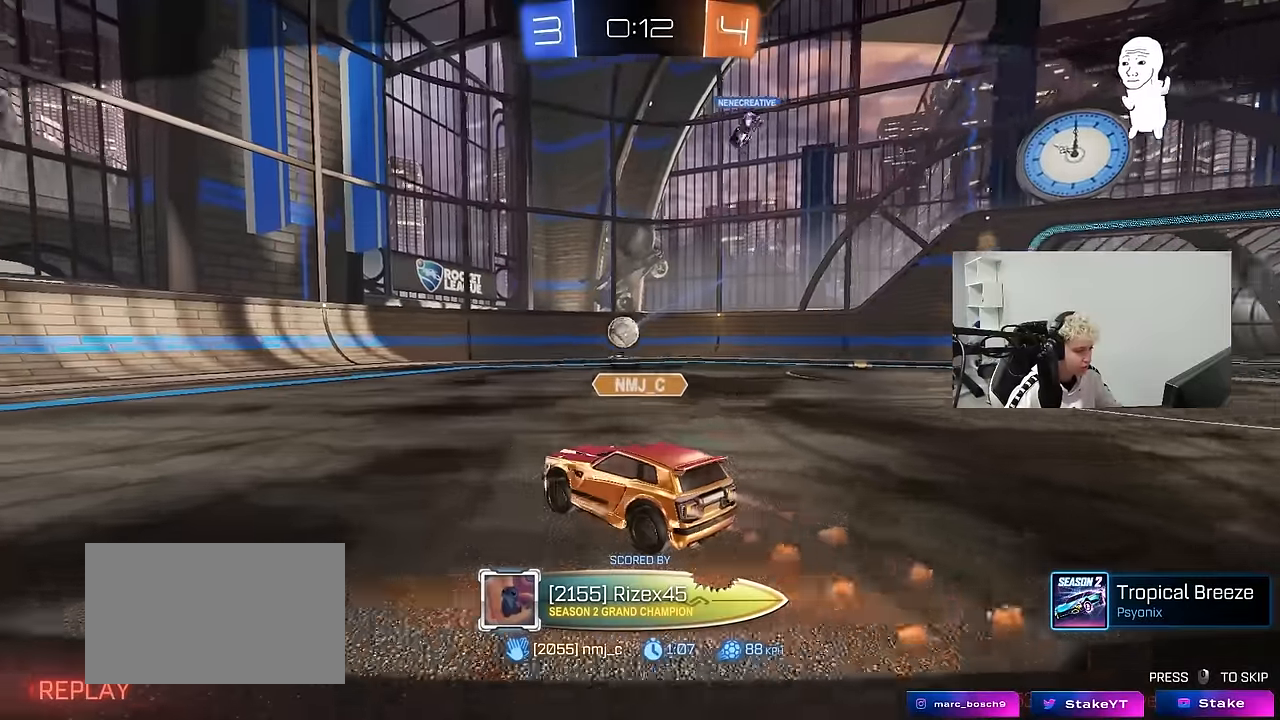
{"keys": [], "mouse": [], "mouse_move": "still", "events": []}
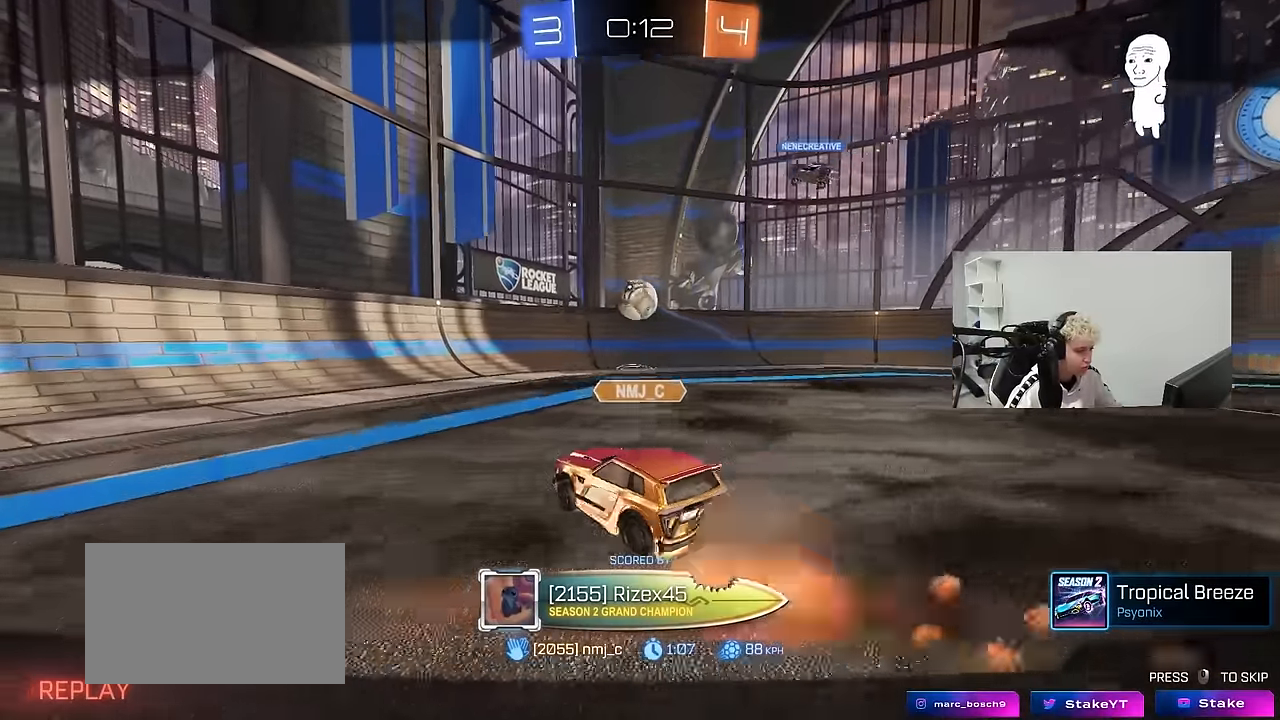
{"keys": ["tab"], "mouse": [], "mouse_move": "still", "events": [[100, "tab", "down"]]}
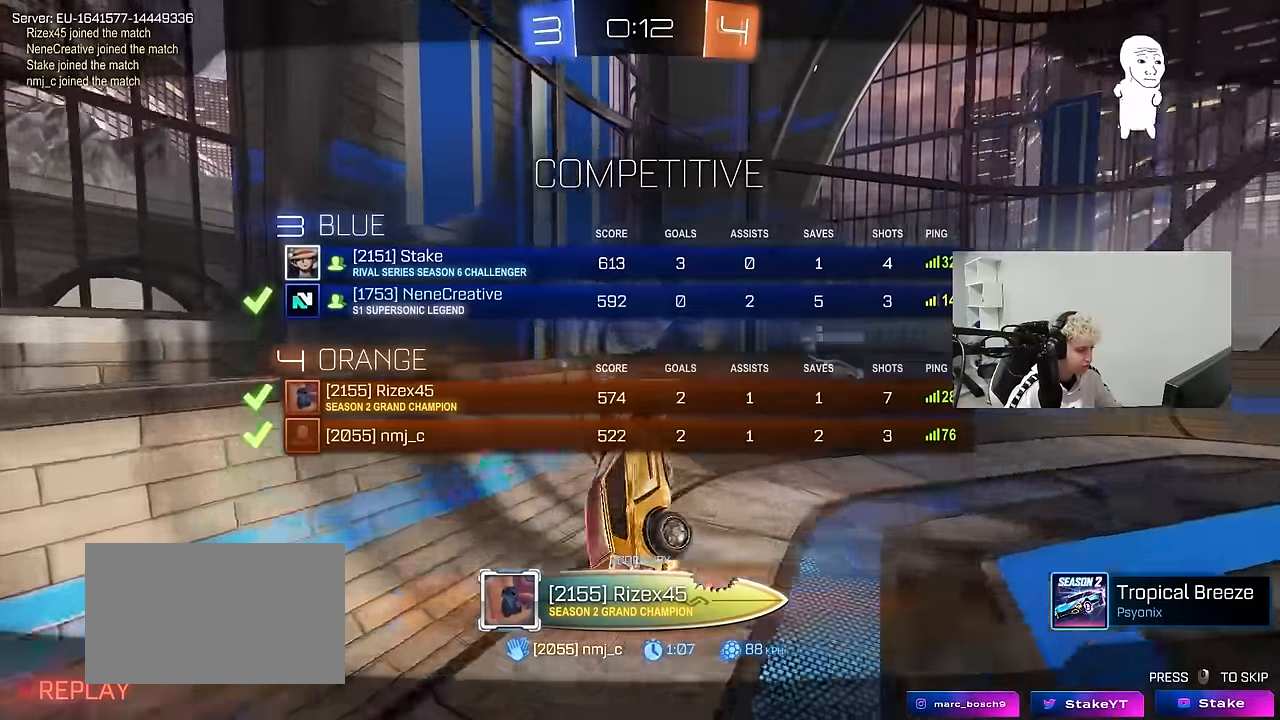
{"keys": [], "mouse": ["right"], "mouse_move": "down", "events": [[250, "mouse_right", "down"], [400, "mouse_right", "up"], [433, "mouse_right", "down"], [483, "tab", "up"]]}
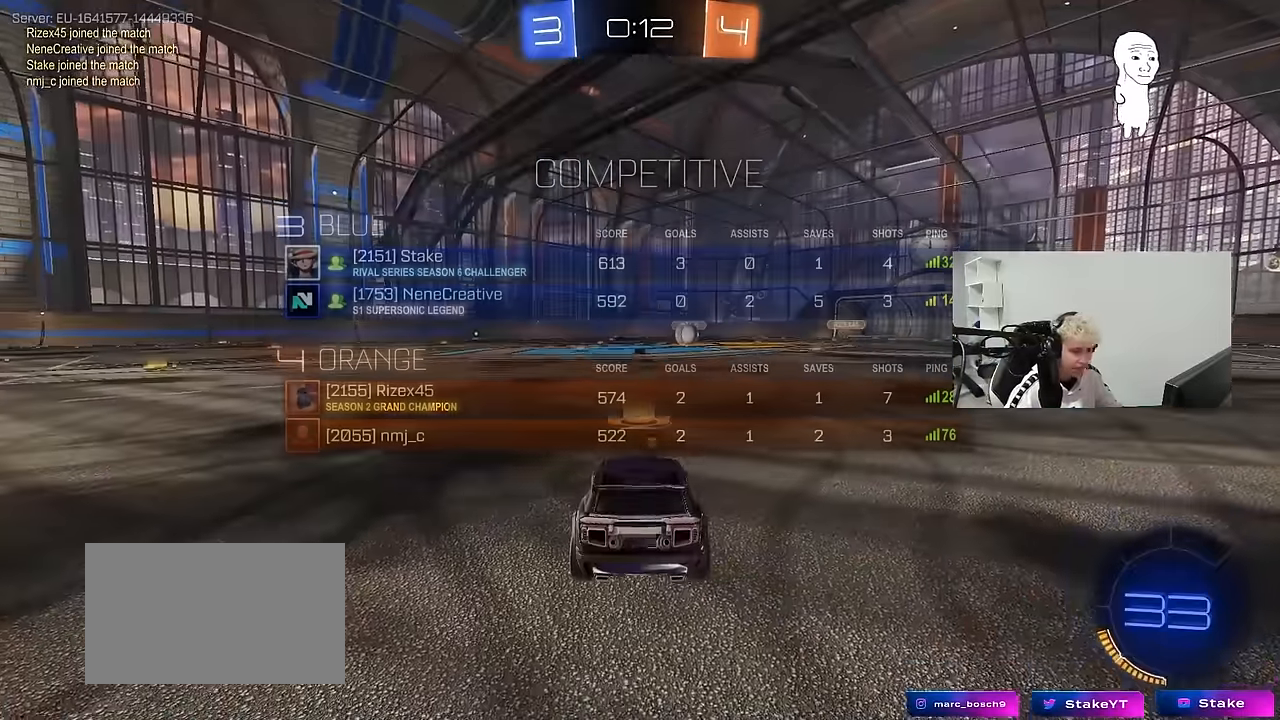
{"keys": [], "mouse": ["wheel"], "mouse_move": "up-right", "events": [[116, "mouse_right", "up"], [500, "mouse_wheel", "down"]]}
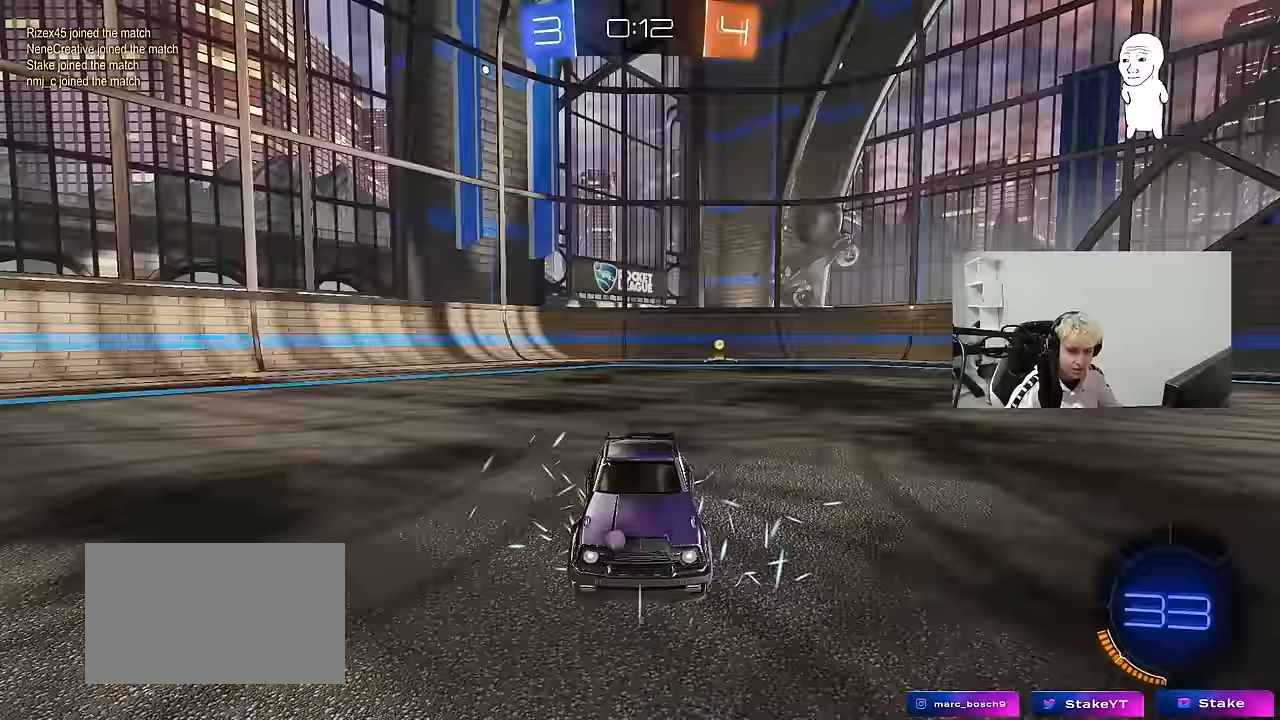
{"keys": [], "mouse": [], "mouse_move": "up-right", "events": [[150, "mouse_wheel", "up"]]}
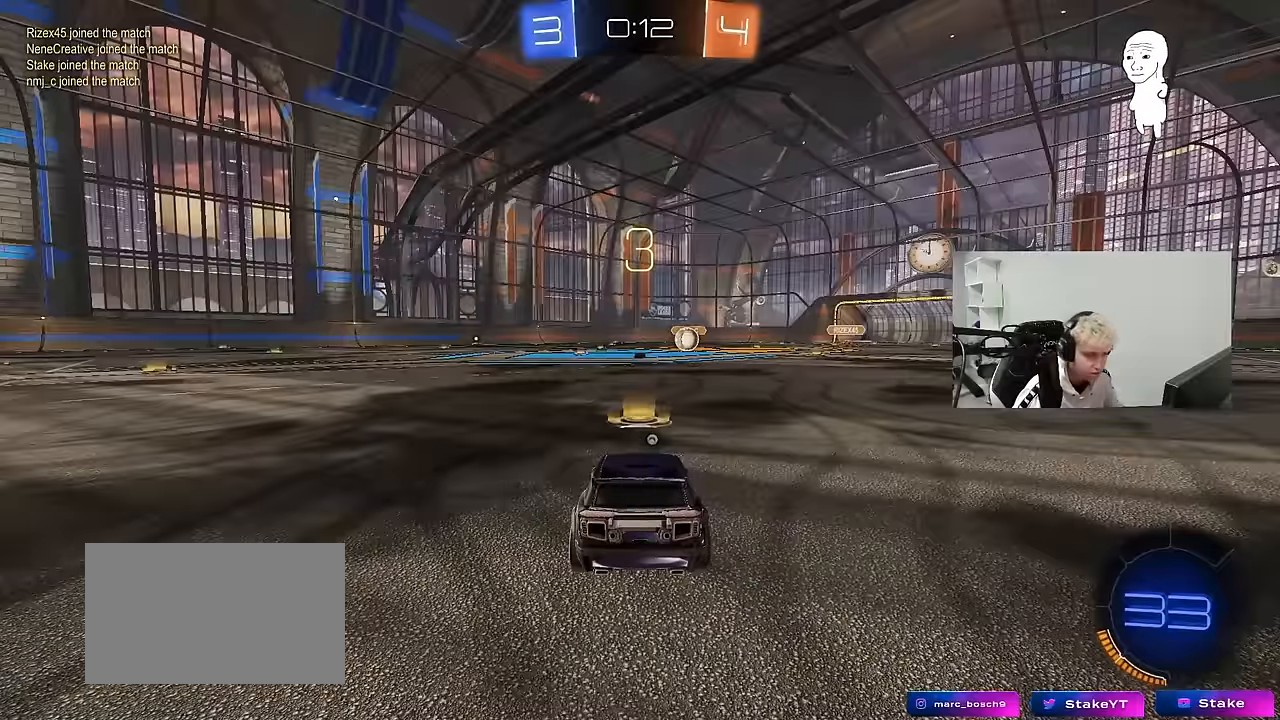
{"keys": [], "mouse": [], "mouse_move": "still", "events": [[250, "x", "down"], [250, "z", "down"], [300, "z", "up"], [400, "x", "up"]]}
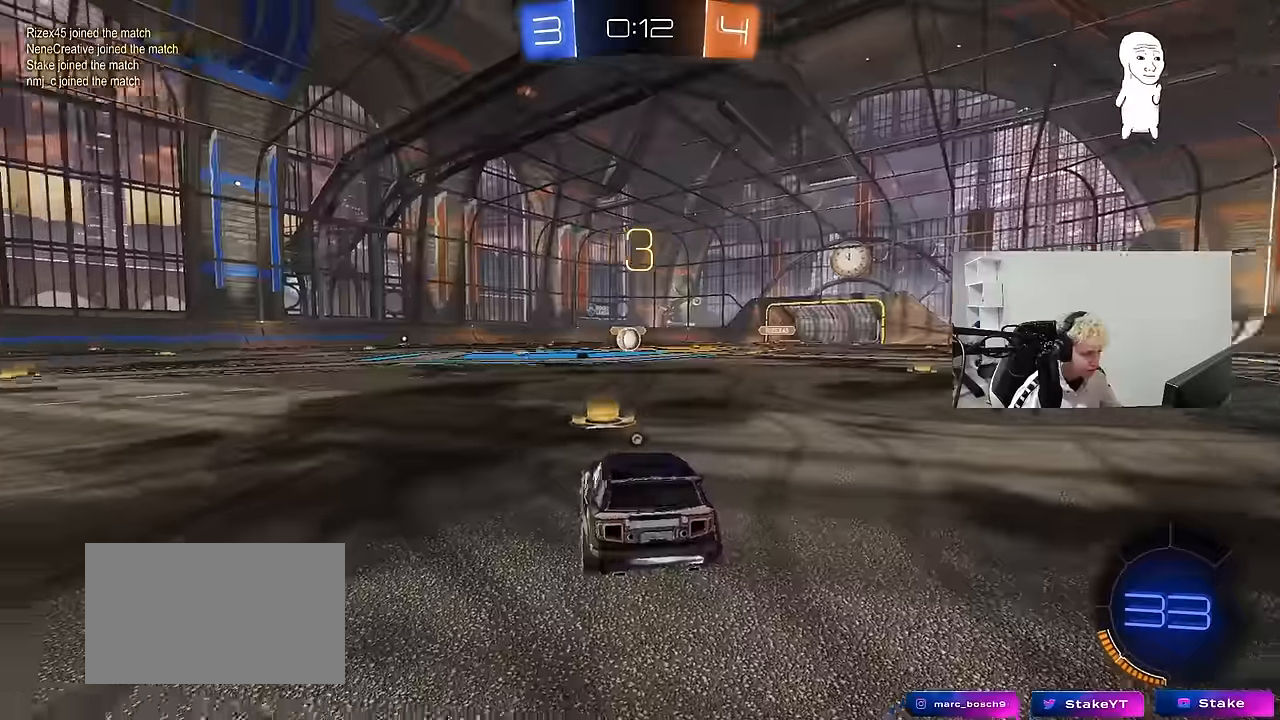
{"keys": ["tab"], "mouse": ["left"], "mouse_move": "down-right", "events": [[134, "mouse_left", "down"], [367, "tab", "down"]]}
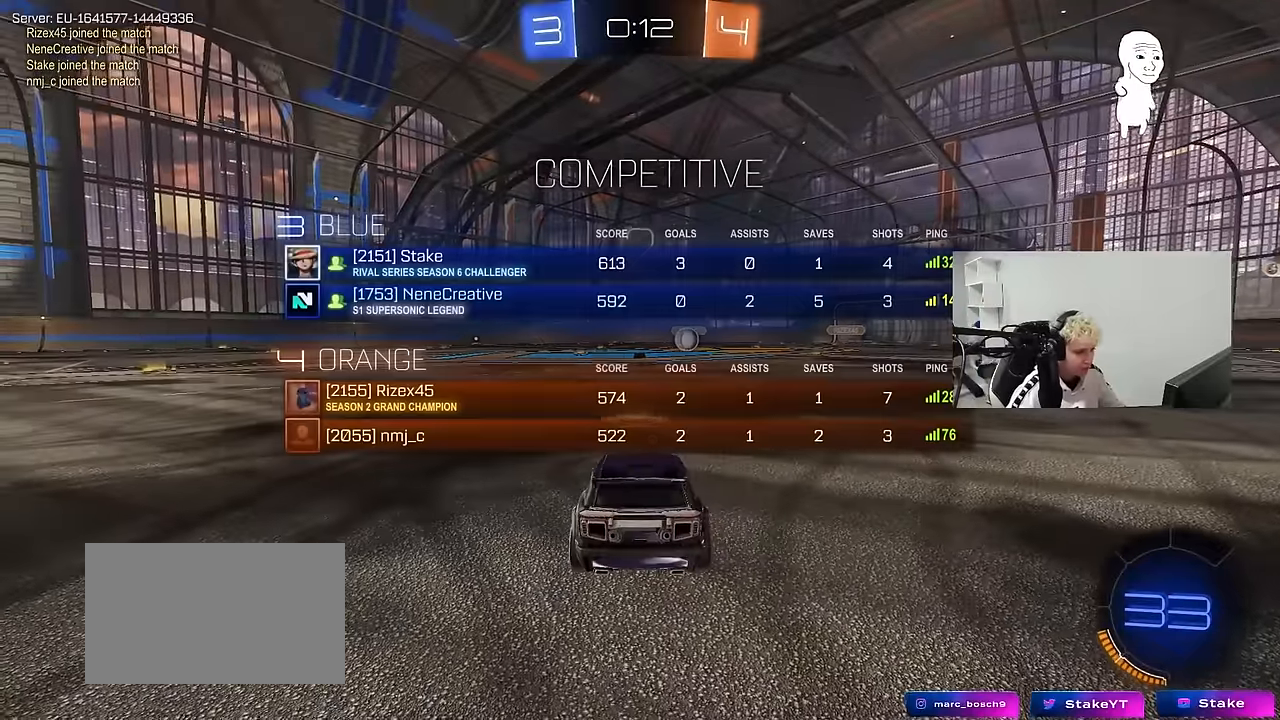
{"keys": ["w"], "mouse": ["left"], "mouse_move": "right", "events": [[150, "space", "down"], [284, "space", "up"], [384, "tab", "up"], [467, "w", "down"]]}
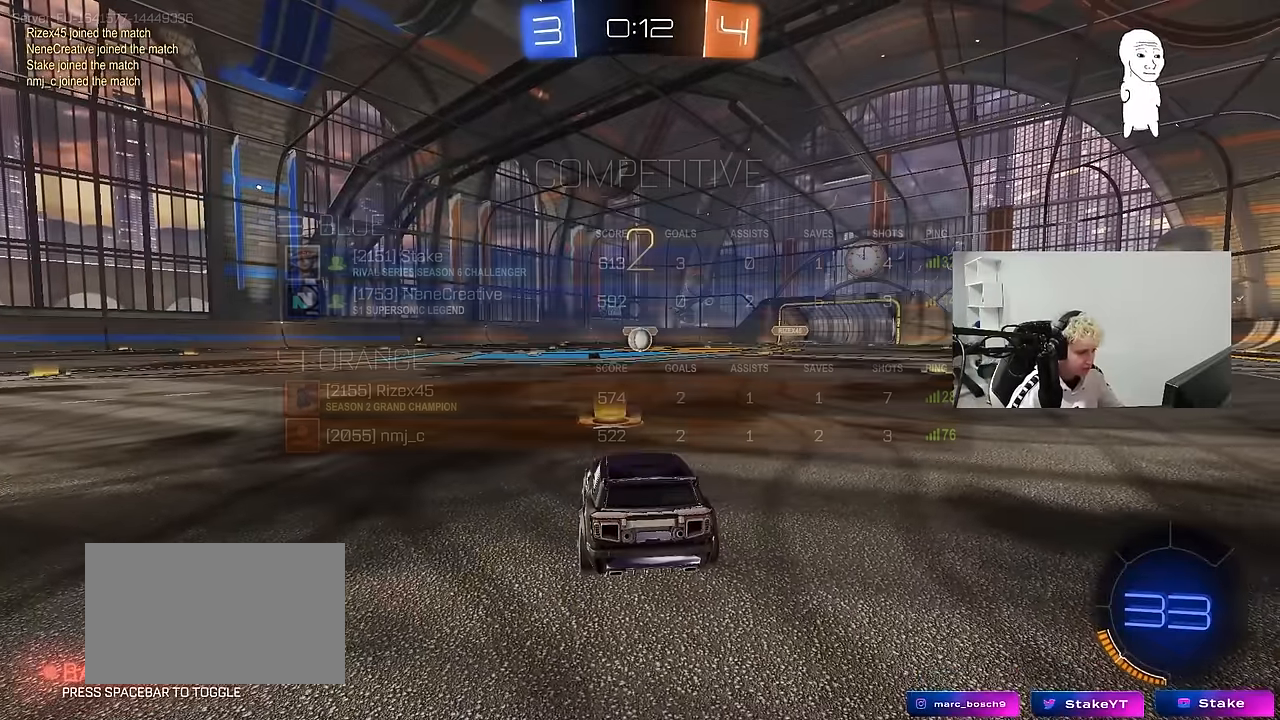
{"keys": ["w"], "mouse": ["left"], "mouse_move": "right", "events": []}
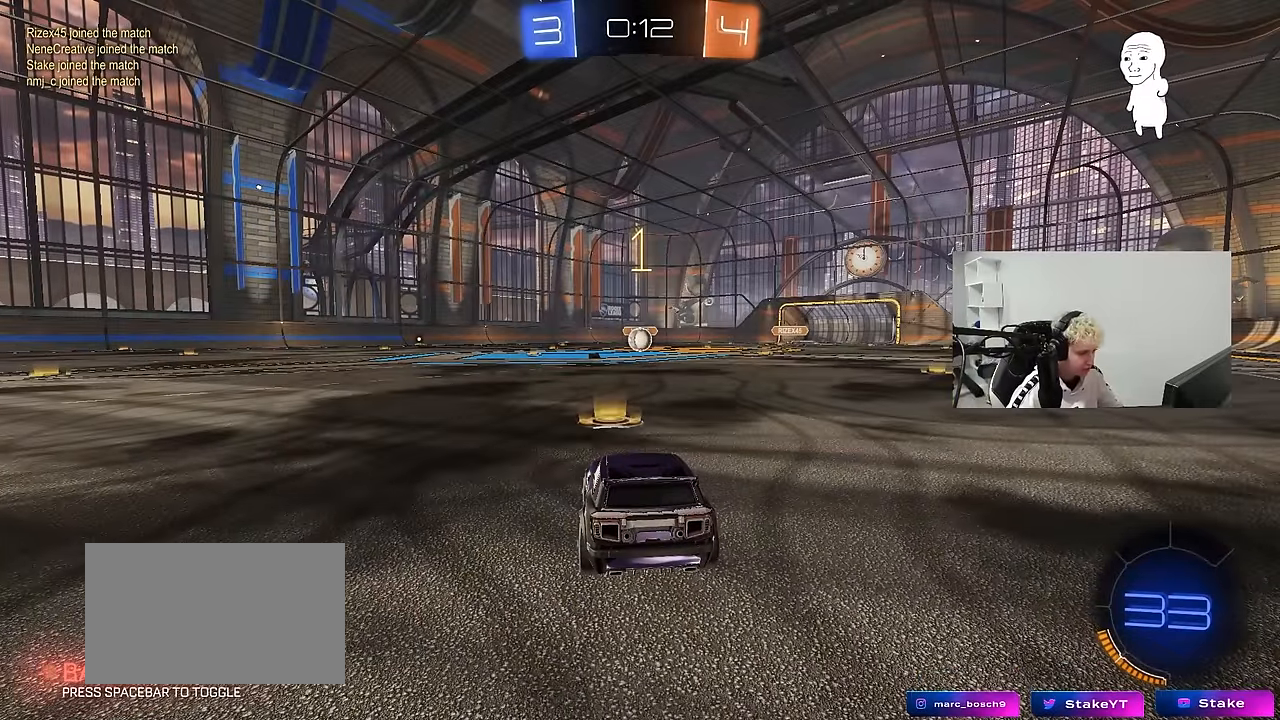
{"keys": ["w"], "mouse": ["left"], "mouse_move": "left", "events": []}